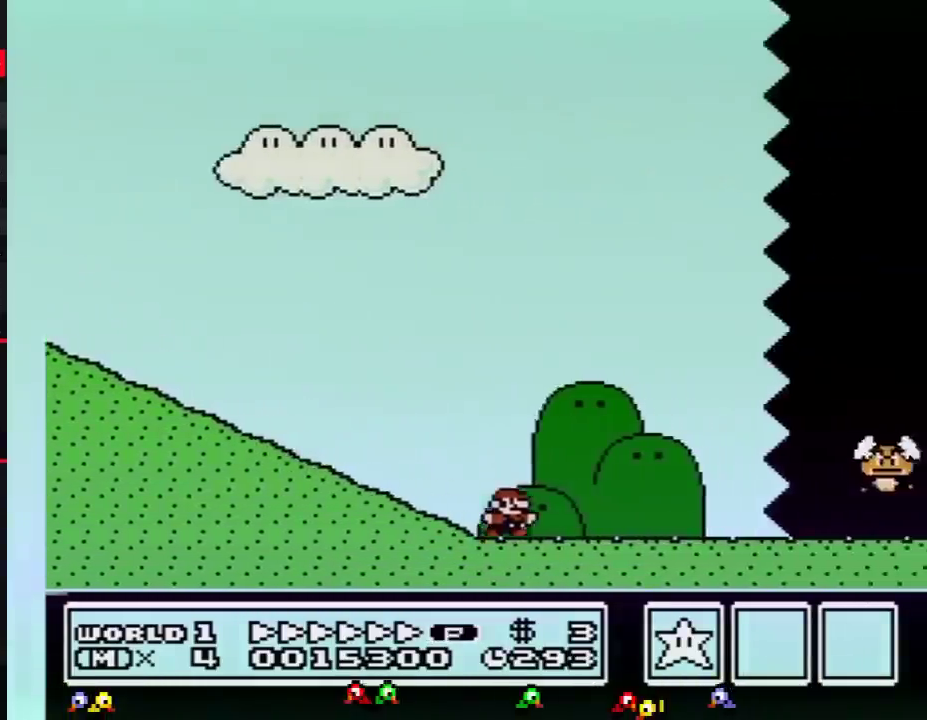
Gameplay with a controller (Nintendo layout); each line is a JSON object with the inputs held at the frame after it. "events" lists button and stick changes between this image and that frame as [ms after this image, input, new state], when the widget could be followed in between. Not read: L3 R3.
{"buttons": ["B", "DPAD_RIGHT"], "events": []}
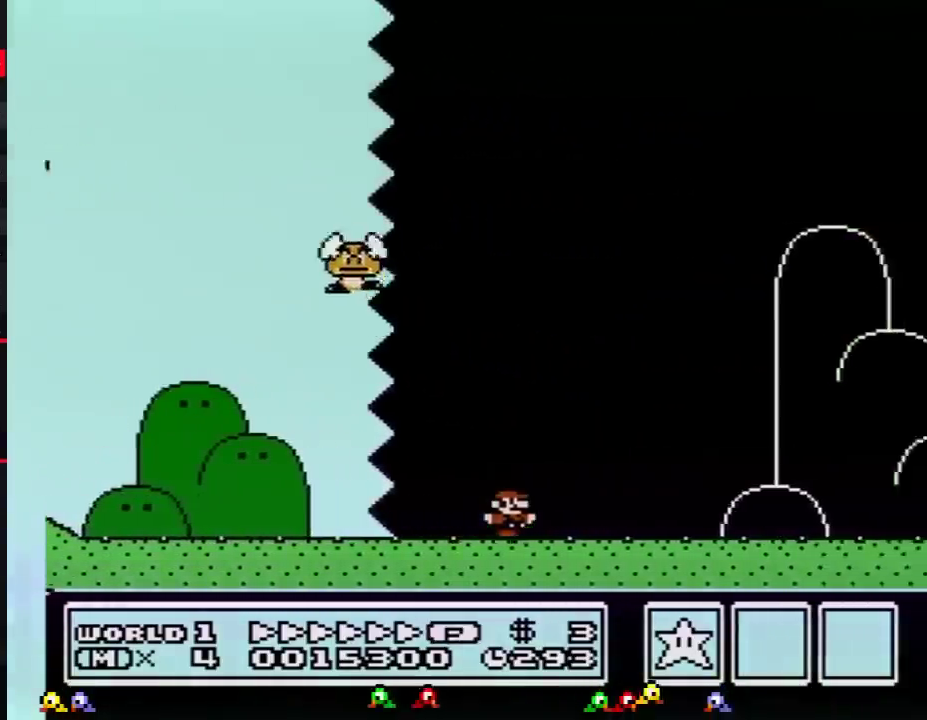
{"buttons": ["B", "DPAD_RIGHT"], "events": []}
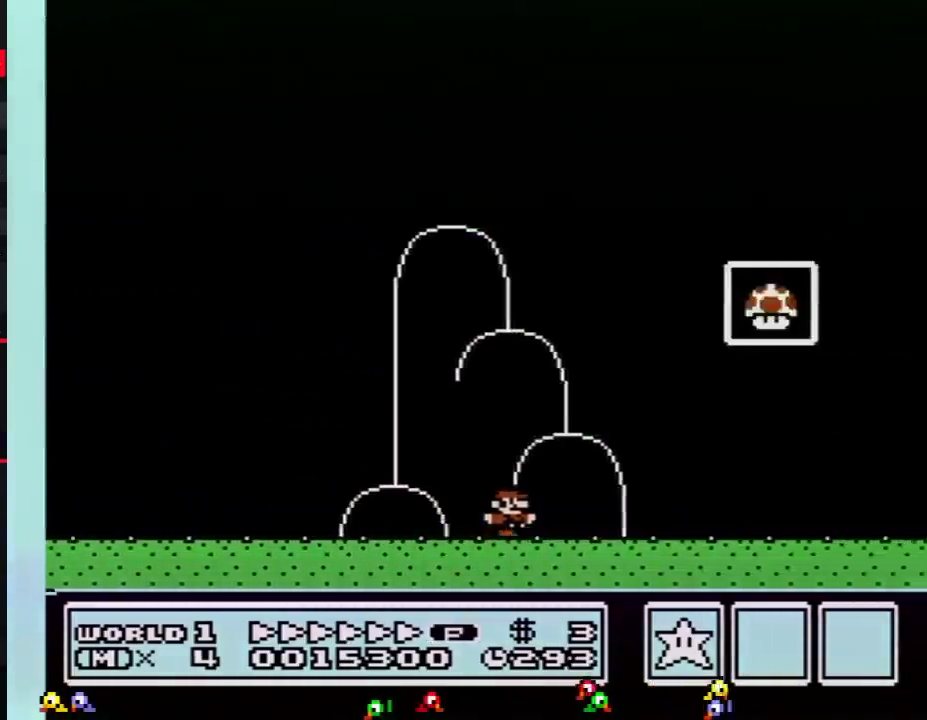
{"buttons": ["A", "B", "DPAD_RIGHT"], "events": [[134, "DPAD_LEFT", "down"], [134, "DPAD_RIGHT", "up"], [284, "A", "down"], [317, "DPAD_LEFT", "up"], [317, "DPAD_RIGHT", "down"]]}
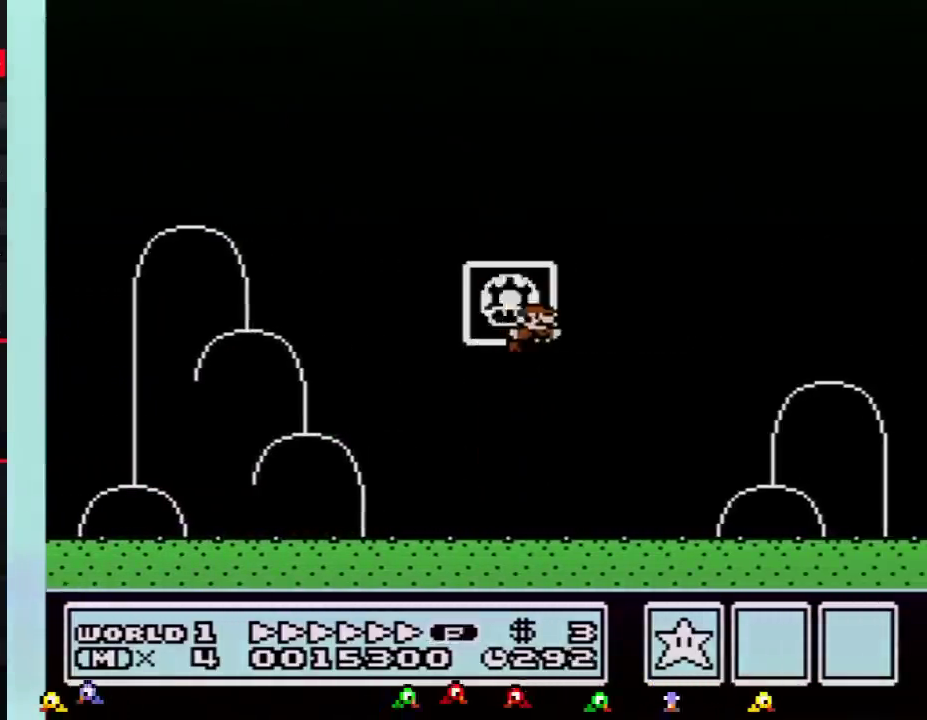
{"buttons": [], "events": [[167, "DPAD_RIGHT", "up"], [234, "A", "up"], [234, "B", "up"]]}